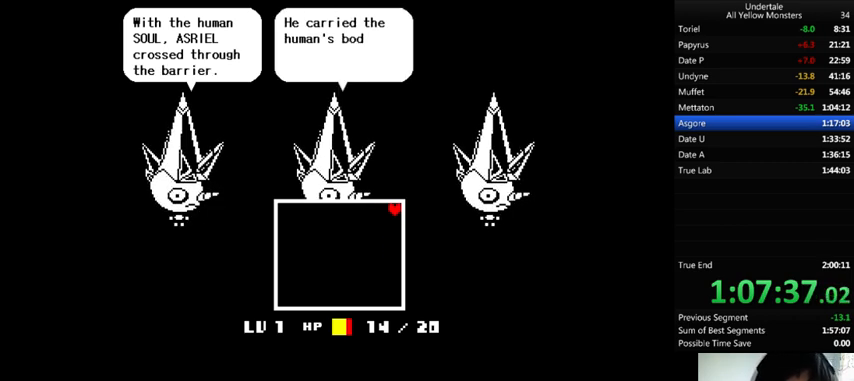
Gameplay with keyboard; each line is a JSON object with the keys held at the frame after it. "events" lists presses ("down") and releases ("up") of ".", "/", "0", "1", "2", "3", "4", "5", "6", "7", "8", "9", "a", "alt_l", "alt_r", "b", "backslash", "backspace", "c", "caps_lock", "comma", "ctrl_l", "ctrl_r", "d", "down", "e", "equals", "f", "g", "h", "i", "j", "k", "l", "lbracket", "left", "m", "minus", "n", "o", "p", "q", "quote", "r", "rbracket", "return", "right", "s", "semicolon", "shift_l", "shift_r", "space", "super", "t", "tab", "tilde", "u", "up", "v", "w", "x", "y" and "z" between this image and that frame as [ms after this image, input, new state], when the widget could be followed in between. No other keys are recorded. Mouse input is not recorded.
{"keys": ["right", "up", "x"], "events": [[67, "z", "up"], [167, "x", "up"], [167, "z", "down"], [267, "x", "down"], [300, "z", "up"], [367, "x", "up"], [367, "z", "down"], [467, "x", "down"], [500, "z", "up"]]}
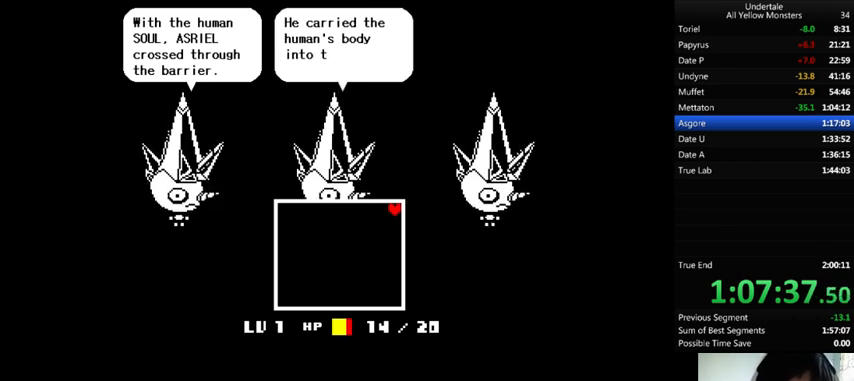
{"keys": ["right", "up", "z"], "events": [[100, "x", "up"], [100, "z", "down"], [167, "x", "down"], [200, "z", "up"], [300, "x", "up"], [300, "z", "down"], [367, "x", "down"], [433, "z", "up"], [500, "x", "up"], [500, "z", "down"]]}
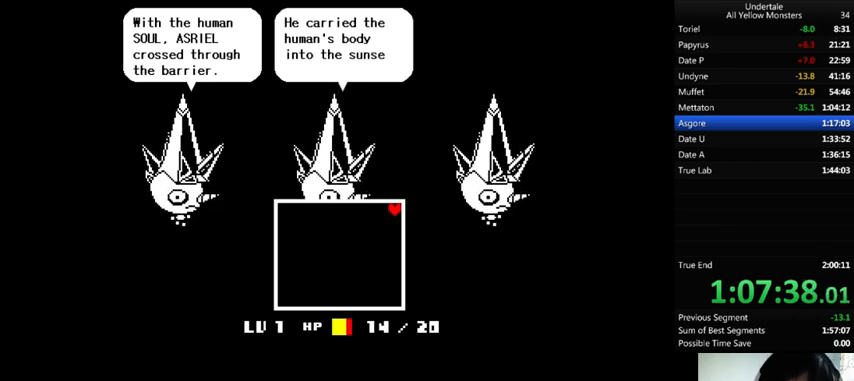
{"keys": ["right", "up", "z"], "events": [[100, "x", "down"], [133, "z", "up"], [267, "x", "up"], [267, "z", "down"], [333, "x", "down"], [333, "z", "up"], [433, "x", "up"], [467, "z", "down"]]}
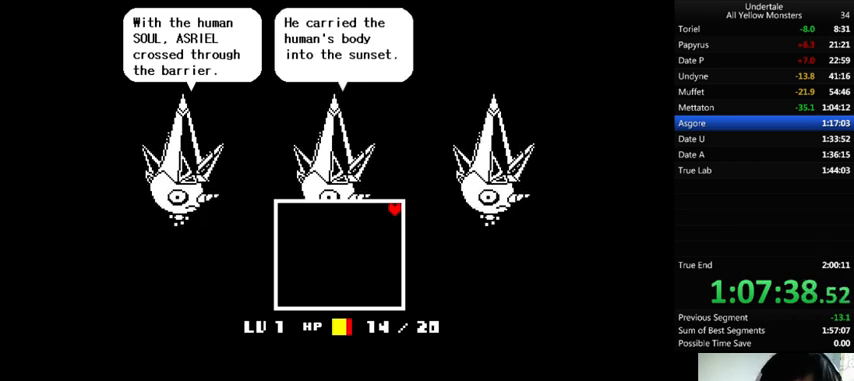
{"keys": ["right", "up", "x"], "events": [[33, "x", "down"], [67, "z", "up"], [133, "x", "up"], [167, "z", "down"], [233, "x", "down"], [267, "z", "up"], [400, "x", "up"], [433, "z", "down"], [467, "x", "down"], [500, "z", "up"]]}
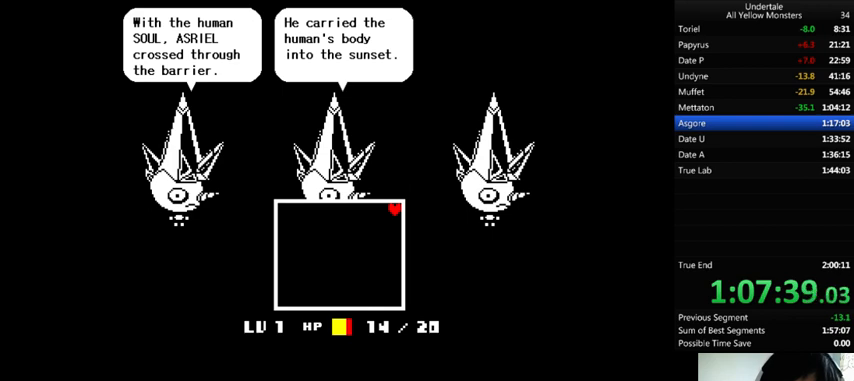
{"keys": ["right", "up", "x"], "events": [[133, "x", "up"], [133, "z", "down"], [233, "x", "down"], [267, "z", "up"], [333, "z", "down"], [367, "x", "up"], [433, "x", "down"], [500, "z", "up"]]}
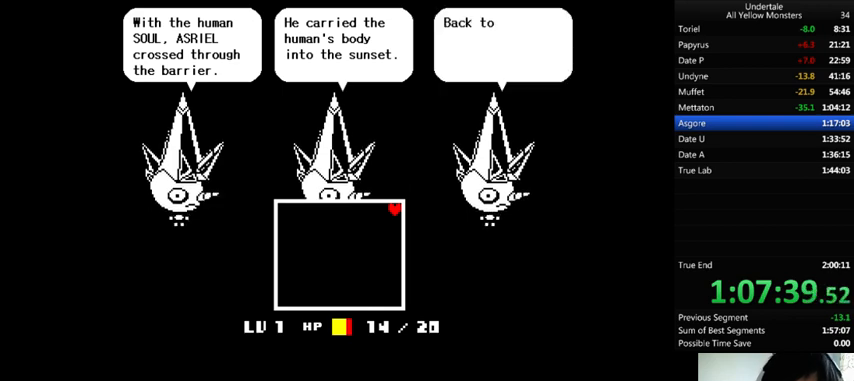
{"keys": ["right", "up", "z"], "events": [[67, "x", "up"], [67, "z", "down"], [167, "x", "down"], [200, "z", "up"], [300, "x", "up"], [300, "z", "down"], [367, "x", "down"], [400, "z", "up"], [500, "x", "up"], [500, "z", "down"]]}
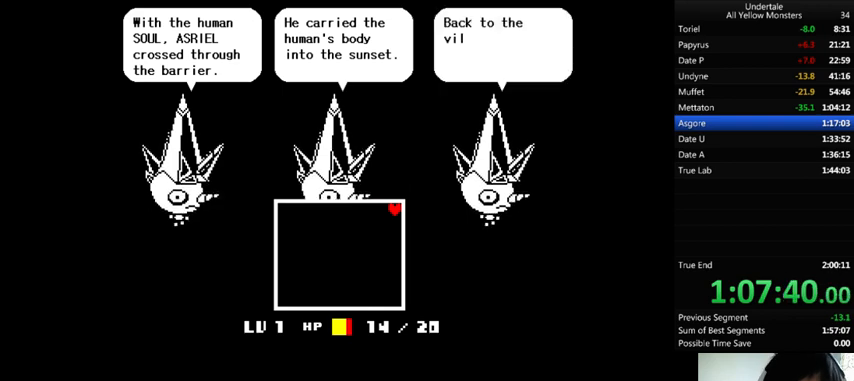
{"keys": ["right", "up", "z"], "events": [[67, "x", "down"], [133, "z", "up"], [233, "x", "up"], [233, "z", "down"], [300, "x", "down"], [333, "z", "up"], [433, "x", "up"], [433, "z", "down"]]}
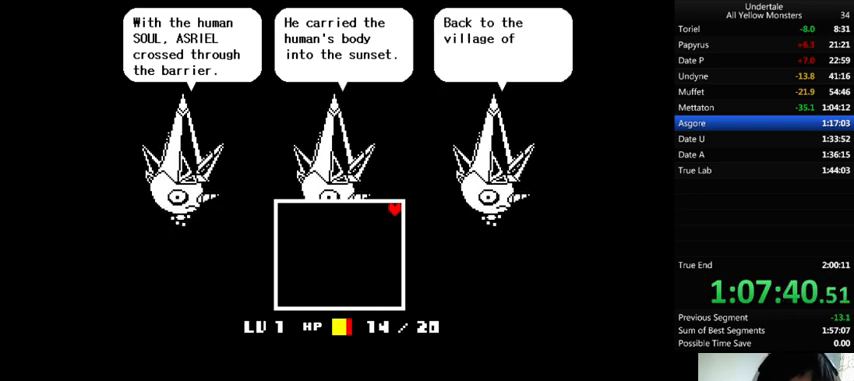
{"keys": ["right", "up", "x"], "events": [[33, "x", "down"], [33, "z", "up"], [133, "x", "up"], [133, "z", "down"], [233, "x", "down"], [267, "z", "up"], [333, "x", "up"], [333, "z", "down"], [433, "x", "down"], [467, "z", "up"]]}
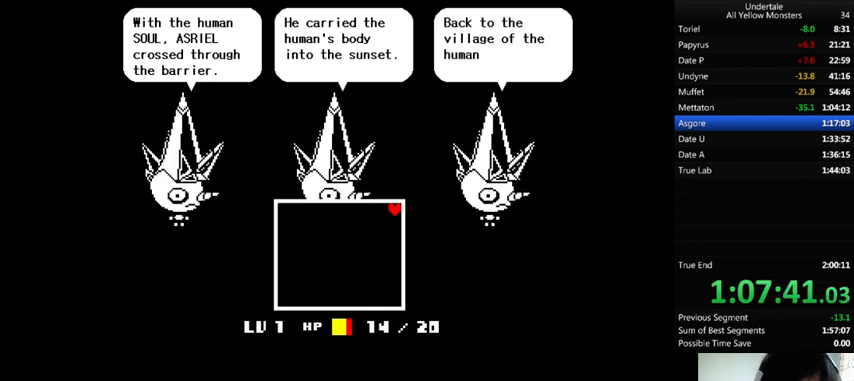
{"keys": ["right", "up", "x"], "events": [[67, "x", "up"], [100, "z", "down"], [167, "x", "down"], [233, "z", "up"], [333, "x", "up"], [333, "z", "down"], [400, "x", "down"], [433, "z", "up"]]}
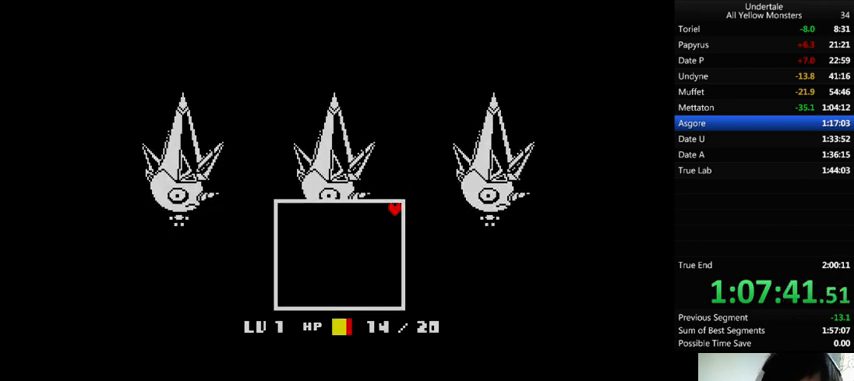
{"keys": ["right", "up", "z"], "events": [[67, "x", "up"], [67, "z", "down"], [133, "x", "down"], [167, "z", "up"], [233, "x", "up"], [300, "z", "down"], [333, "x", "down"], [367, "z", "up"], [467, "x", "up"], [467, "z", "down"]]}
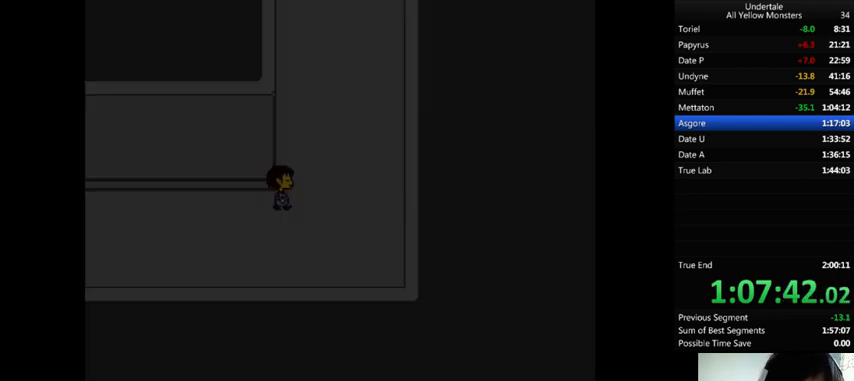
{"keys": ["left", "right", "up", "x", "z"], "events": [[33, "x", "down"], [67, "z", "up"], [167, "x", "up"], [167, "z", "down"], [233, "x", "down"], [267, "z", "up"], [367, "x", "up"], [367, "z", "down"], [500, "left", "down"], [500, "x", "down"]]}
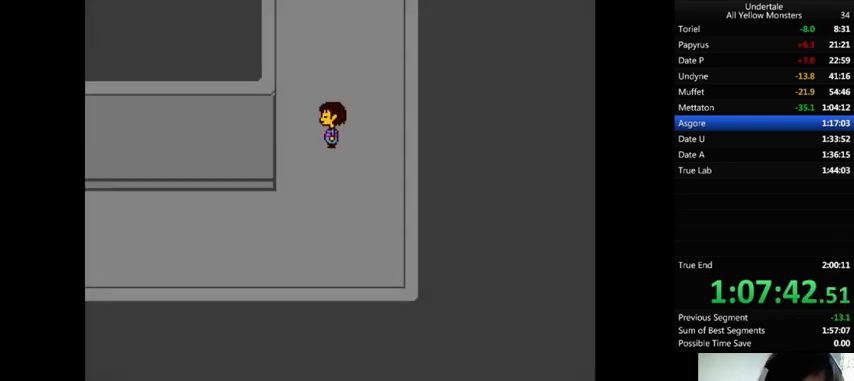
{"keys": ["up", "x"], "events": [[33, "right", "up"], [33, "z", "up"], [133, "x", "up"], [133, "z", "down"], [200, "left", "up"], [200, "right", "down"], [233, "x", "down"], [267, "z", "up"], [400, "x", "up"], [400, "z", "down"], [433, "right", "up"], [467, "x", "down"], [500, "z", "up"]]}
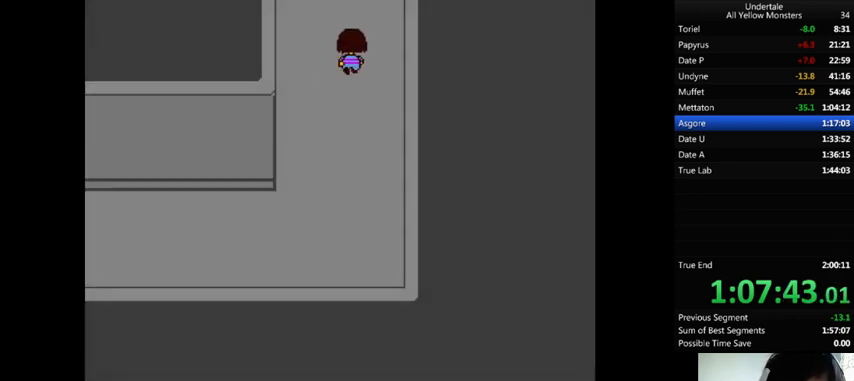
{"keys": ["right", "up", "z"], "events": [[33, "x", "up"], [100, "z", "down"], [167, "right", "down"], [167, "x", "down"], [167, "z", "up"], [300, "x", "up"], [300, "z", "down"], [400, "x", "down"], [433, "z", "up"], [500, "x", "up"], [500, "z", "down"]]}
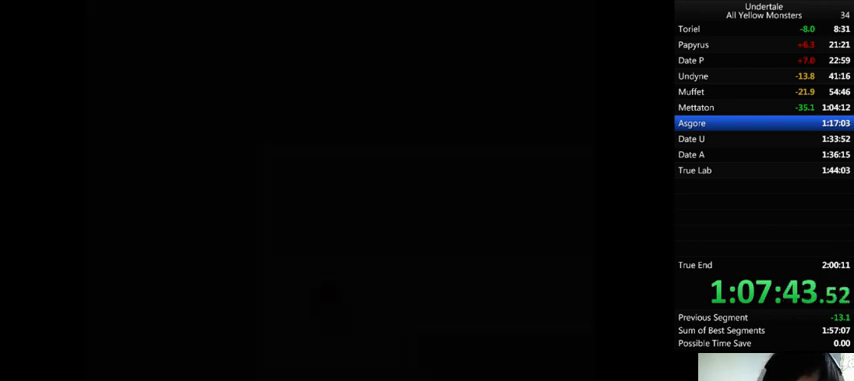
{"keys": ["right", "up", "x"], "events": [[67, "x", "down"], [100, "z", "up"], [167, "x", "up"], [167, "z", "down"], [233, "x", "down"], [267, "z", "up"], [367, "x", "up"], [367, "z", "down"], [433, "x", "down"], [500, "z", "up"]]}
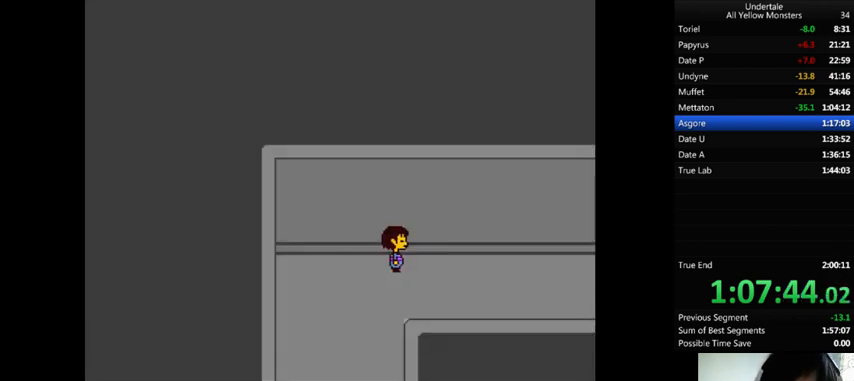
{"keys": ["down", "right", "up", "x"], "events": [[33, "up", "up"], [100, "x", "up"], [100, "z", "down"], [233, "x", "down"], [267, "up", "down"], [267, "z", "up"], [333, "down", "down"], [333, "x", "up"], [333, "z", "down"], [400, "x", "down"], [467, "z", "up"]]}
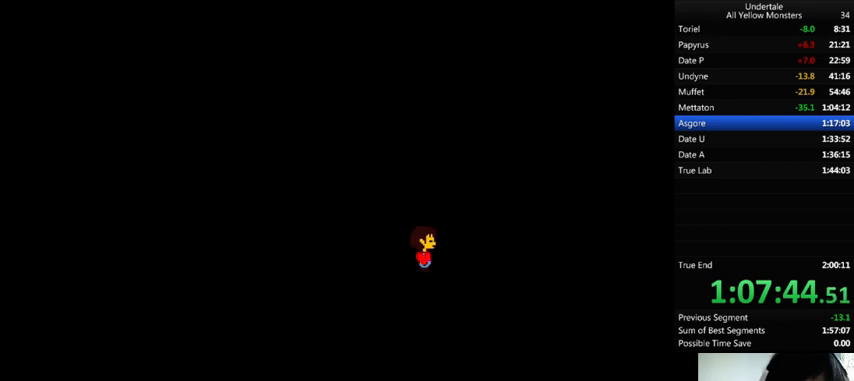
{"keys": ["return", "right", "z"], "events": [[33, "down", "up"], [33, "x", "up"], [33, "z", "down"], [100, "up", "up"], [133, "x", "down"], [167, "z", "up"], [267, "x", "up"], [267, "z", "down"], [400, "shift_r", "down"], [400, "x", "down"], [400, "z", "up"], [467, "shift_r", "up"], [500, "return", "down"], [500, "x", "up"], [500, "z", "down"]]}
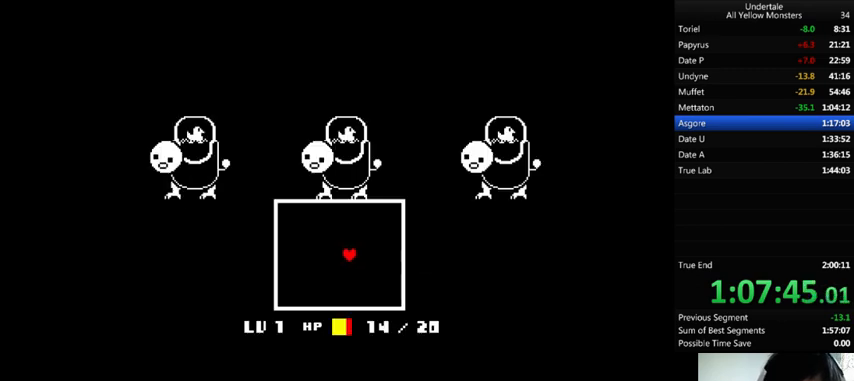
{"keys": ["return", "right", "shift_r"], "events": [[67, "return", "up"], [67, "x", "down"], [100, "z", "up"], [133, "return", "down"], [133, "shift_r", "down"], [200, "return", "up"], [200, "shift_r", "up"], [200, "x", "up"], [200, "z", "down"], [233, "return", "down"], [233, "shift_r", "down"], [267, "return", "up"], [267, "shift_r", "up"], [267, "x", "down"], [300, "z", "up"], [400, "return", "down"], [400, "x", "up"], [400, "z", "down"], [500, "shift_r", "down"], [500, "z", "up"]]}
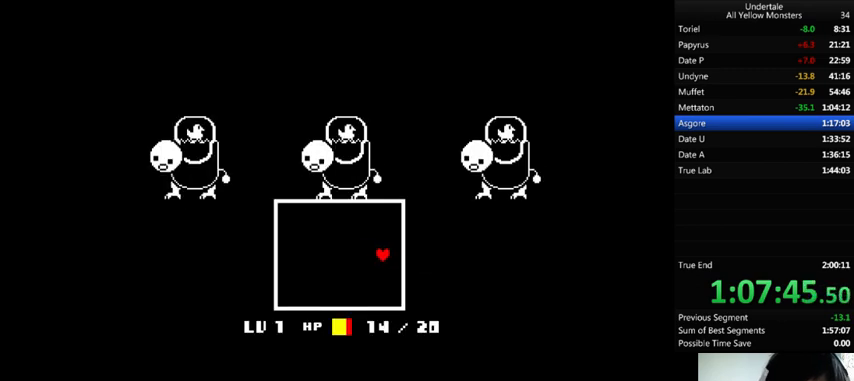
{"keys": ["right", "z"], "events": [[67, "return", "up"], [67, "shift_r", "up"], [67, "x", "down"], [100, "return", "down"], [100, "shift_r", "down"], [100, "x", "up"], [100, "z", "down"], [133, "return", "up"], [133, "shift_r", "up"], [167, "z", "up"], [200, "shift_r", "down"], [233, "shift_r", "up"], [233, "z", "down"], [300, "return", "down"], [300, "shift_r", "down"], [300, "x", "down"], [300, "z", "up"], [333, "return", "up"], [333, "shift_r", "up"], [367, "x", "up"], [433, "return", "down"], [433, "shift_r", "down"], [433, "z", "down"], [467, "return", "up"], [467, "shift_r", "up"]]}
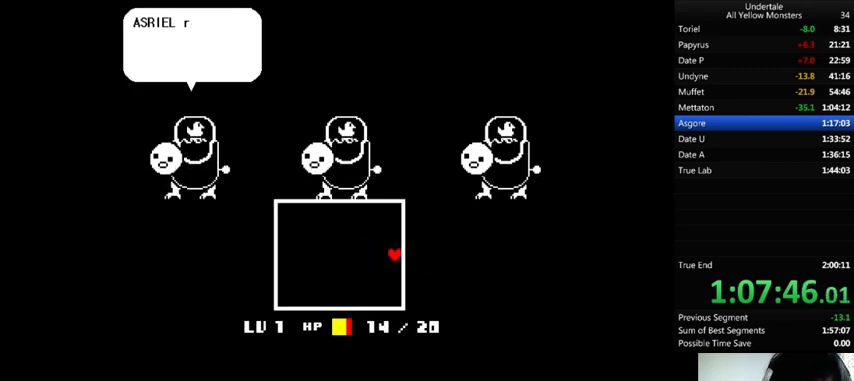
{"keys": ["return", "right", "shift_r", "z"], "events": [[33, "return", "down"], [33, "shift_r", "down"], [33, "x", "down"], [33, "z", "up"], [100, "return", "up"], [100, "shift_r", "up"], [100, "x", "up"], [100, "z", "down"], [167, "return", "down"], [167, "shift_r", "down"], [167, "x", "down"], [233, "return", "up"], [233, "shift_r", "up"], [233, "z", "up"], [300, "x", "up"], [300, "z", "down"], [367, "x", "down"], [367, "z", "up"], [400, "return", "down"], [433, "return", "up"], [433, "x", "up"], [467, "z", "down"], [500, "return", "down"], [500, "shift_r", "down"]]}
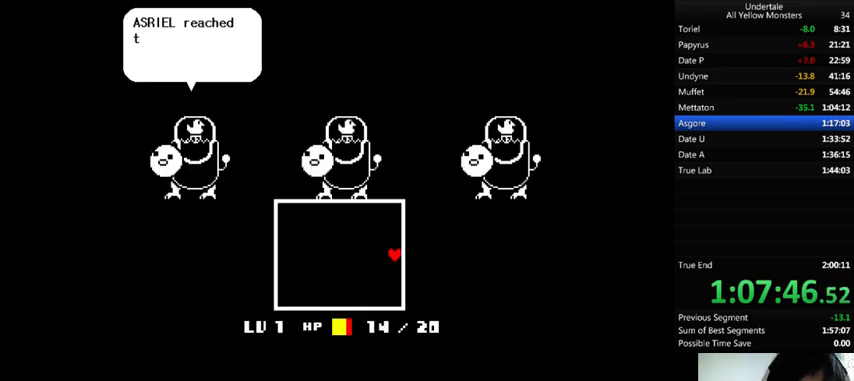
{"keys": ["right", "z"], "events": [[33, "return", "up"], [33, "shift_r", "up"], [33, "x", "down"], [67, "z", "up"], [133, "return", "down"], [133, "shift_r", "down"], [133, "x", "up"], [167, "return", "up"], [167, "shift_r", "up"], [167, "z", "down"], [233, "return", "down"], [233, "shift_r", "down"], [233, "x", "down"], [233, "z", "up"], [267, "return", "up"], [267, "shift_r", "up"], [333, "shift_r", "down"], [333, "x", "up"], [333, "z", "down"], [400, "shift_r", "up"], [400, "x", "down"], [433, "z", "up"], [467, "return", "down"], [467, "shift_r", "down"], [500, "return", "up"], [500, "shift_r", "up"], [500, "x", "up"], [500, "z", "down"]]}
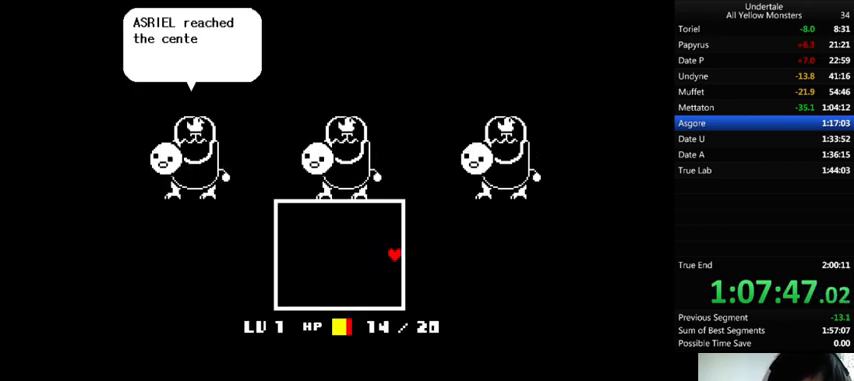
{"keys": ["return", "right", "shift_r", "z"], "events": [[100, "x", "down"], [100, "z", "up"], [200, "return", "down"], [200, "shift_r", "down"], [200, "x", "up"], [200, "z", "down"], [233, "return", "up"], [233, "shift_r", "up"], [267, "x", "down"], [300, "return", "down"], [300, "shift_r", "down"], [300, "z", "up"], [333, "return", "up"], [333, "shift_r", "up"], [400, "x", "up"], [400, "z", "down"], [467, "return", "down"], [467, "shift_r", "down"]]}
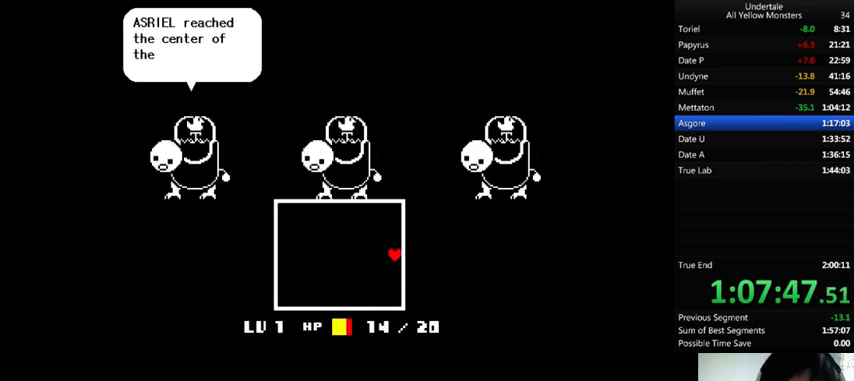
{"keys": ["right", "x"], "events": [[67, "x", "down"], [67, "z", "up"], [100, "x", "up"], [133, "return", "up"], [133, "shift_r", "up"], [133, "z", "down"], [200, "return", "down"], [200, "x", "down"], [200, "z", "up"], [233, "shift_r", "down"], [333, "x", "up"], [333, "z", "down"], [367, "return", "up"], [367, "shift_r", "up"], [400, "x", "down"], [433, "return", "down"], [433, "shift_r", "down"], [433, "z", "up"], [467, "return", "up"], [467, "shift_r", "up"]]}
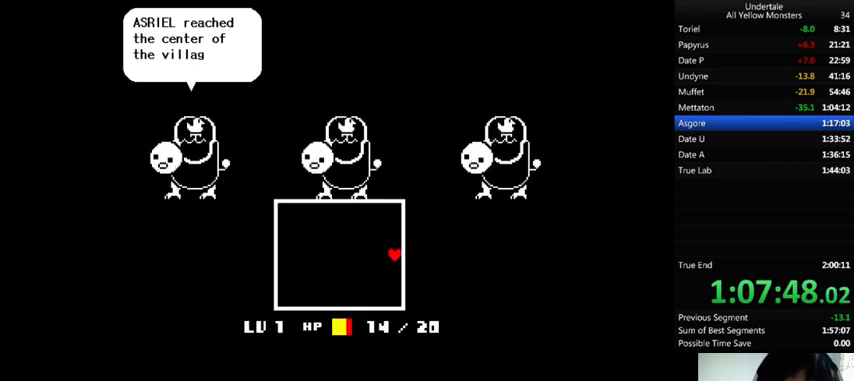
{"keys": ["right", "z"], "events": [[33, "return", "down"], [33, "shift_r", "down"], [33, "x", "up"], [33, "z", "down"], [100, "return", "up"], [100, "shift_r", "up"], [167, "x", "down"], [167, "z", "up"], [267, "x", "up"], [267, "z", "down"], [333, "return", "down"], [333, "shift_r", "down"], [367, "return", "up"], [367, "shift_r", "up"], [367, "x", "down"], [400, "z", "up"], [433, "return", "down"], [433, "shift_r", "down"], [500, "return", "up"], [500, "shift_r", "up"], [500, "x", "up"], [500, "z", "down"]]}
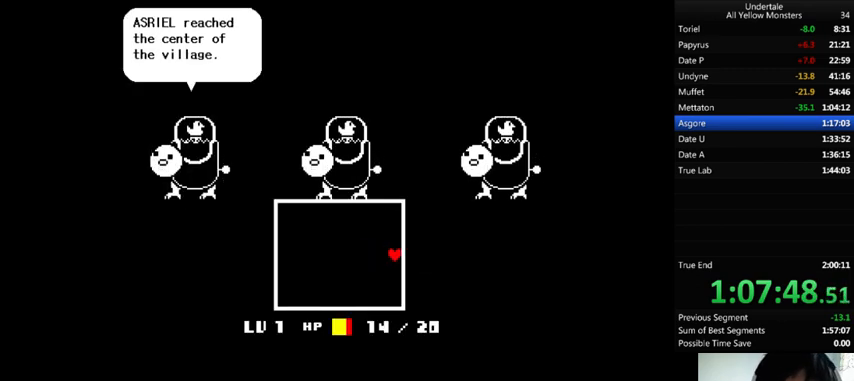
{"keys": ["right", "z"], "events": [[67, "shift_r", "down"], [67, "x", "down"], [67, "z", "up"], [100, "shift_r", "up"], [200, "return", "down"], [200, "shift_r", "down"], [200, "x", "up"], [200, "z", "down"], [233, "return", "up"], [233, "shift_r", "up"], [300, "return", "down"], [300, "shift_r", "down"], [300, "x", "down"], [400, "z", "up"], [467, "return", "up"], [467, "shift_r", "up"], [467, "x", "up"], [467, "z", "down"]]}
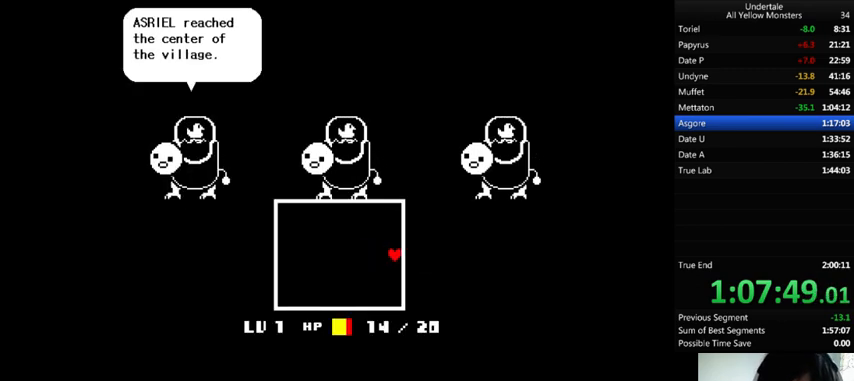
{"keys": ["return", "right", "shift_r", "x", "z"], "events": [[33, "return", "down"], [33, "shift_r", "down"], [67, "x", "down"], [100, "return", "up"], [100, "shift_r", "up"], [100, "z", "up"], [200, "x", "up"], [200, "z", "down"], [267, "return", "down"], [267, "shift_r", "down"], [267, "x", "down"], [267, "z", "up"], [333, "return", "up"], [400, "x", "up"], [400, "z", "down"], [433, "return", "down"], [467, "x", "down"]]}
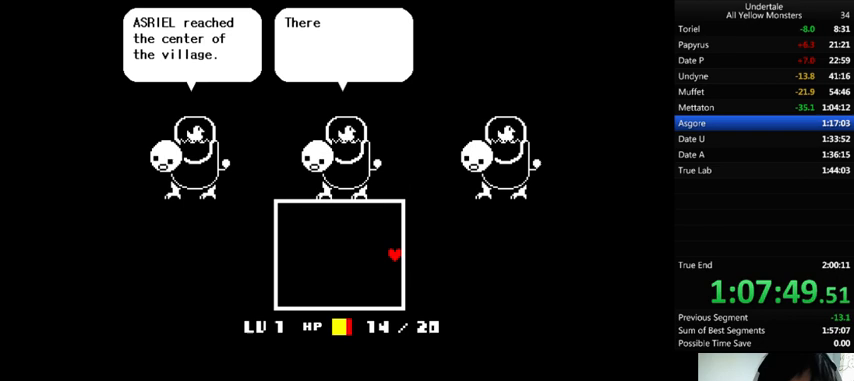
{"keys": ["right", "x", "z"], "events": [[67, "return", "up"], [67, "shift_r", "up"], [67, "z", "up"], [100, "return", "down"], [100, "shift_r", "down"], [100, "x", "up"], [100, "z", "down"], [167, "return", "up"], [167, "shift_r", "up"], [267, "x", "down"], [267, "z", "up"], [300, "return", "down"], [300, "shift_r", "down"], [333, "return", "up"], [333, "shift_r", "up"], [400, "return", "down"], [400, "shift_r", "down"], [400, "x", "up"], [400, "z", "down"], [433, "return", "up"], [433, "shift_r", "up"], [500, "x", "down"]]}
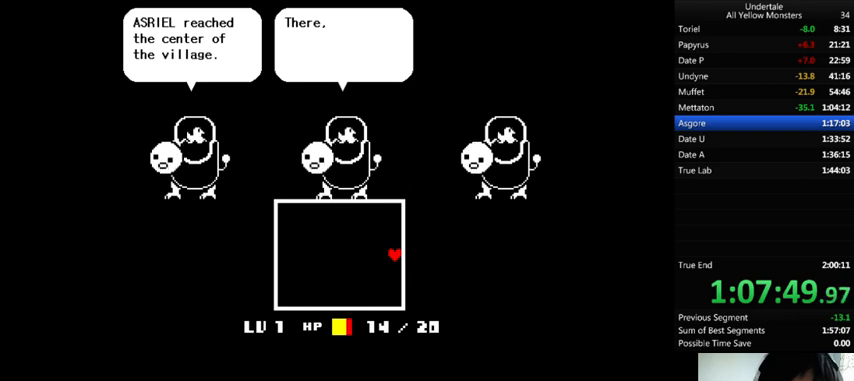
{"keys": ["right", "z"], "events": [[33, "shift_r", "down"], [33, "z", "up"], [67, "shift_r", "up"], [133, "shift_r", "down"], [133, "x", "up"], [133, "z", "down"], [167, "shift_r", "up"], [267, "shift_r", "down"], [267, "x", "down"], [267, "z", "up"], [300, "shift_r", "up"], [367, "shift_r", "down"], [433, "shift_r", "up"], [433, "x", "up"], [433, "z", "down"]]}
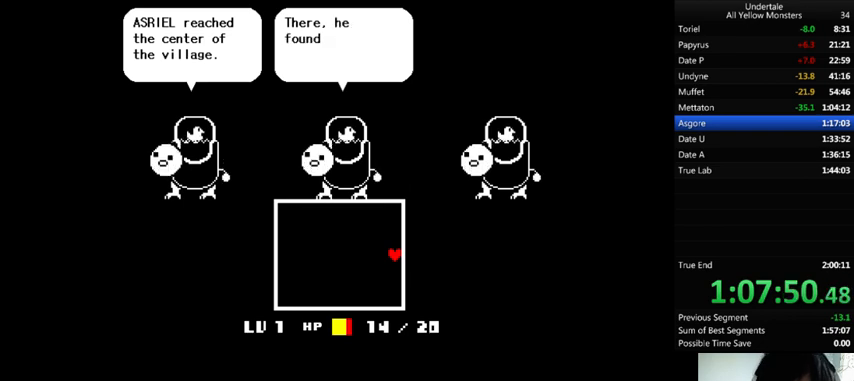
{"keys": ["right", "x", "z"], "events": [[33, "return", "down"], [33, "shift_r", "down"], [33, "x", "down"], [33, "z", "up"], [67, "return", "up"], [67, "shift_r", "up"], [167, "return", "down"], [167, "shift_r", "down"], [167, "x", "up"], [167, "z", "down"], [200, "return", "up"], [200, "shift_r", "up"], [233, "x", "down"], [300, "return", "down"], [300, "shift_r", "down"], [300, "z", "up"], [333, "return", "up"], [333, "shift_r", "up"], [433, "return", "down"], [433, "shift_r", "down"], [433, "x", "up"], [433, "z", "down"], [467, "return", "up"], [467, "shift_r", "up"], [500, "x", "down"]]}
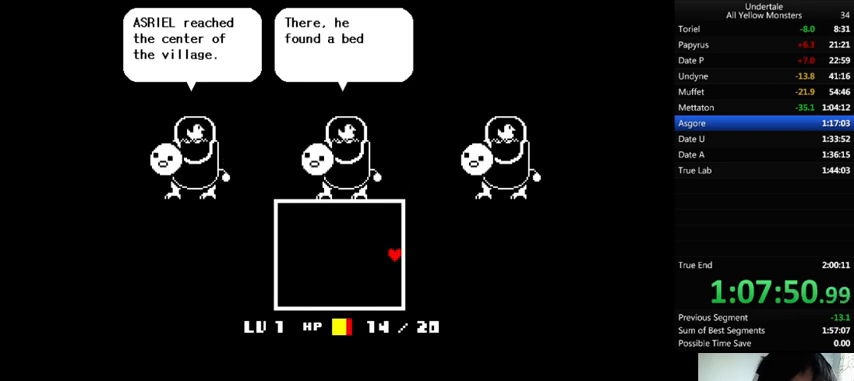
{"keys": ["right", "x", "z"], "events": [[33, "z", "up"], [100, "return", "down"], [100, "shift_r", "down"], [133, "return", "up"], [133, "shift_r", "up"], [200, "return", "down"], [200, "shift_r", "down"], [200, "x", "up"], [200, "z", "down"], [233, "return", "up"], [233, "shift_r", "up"], [267, "x", "down"], [333, "return", "down"], [333, "shift_r", "down"], [333, "z", "up"], [367, "return", "up"], [367, "shift_r", "up"], [400, "x", "up"], [433, "shift_r", "down"], [433, "z", "down"], [467, "return", "down"], [500, "return", "up"], [500, "shift_r", "up"], [500, "x", "down"]]}